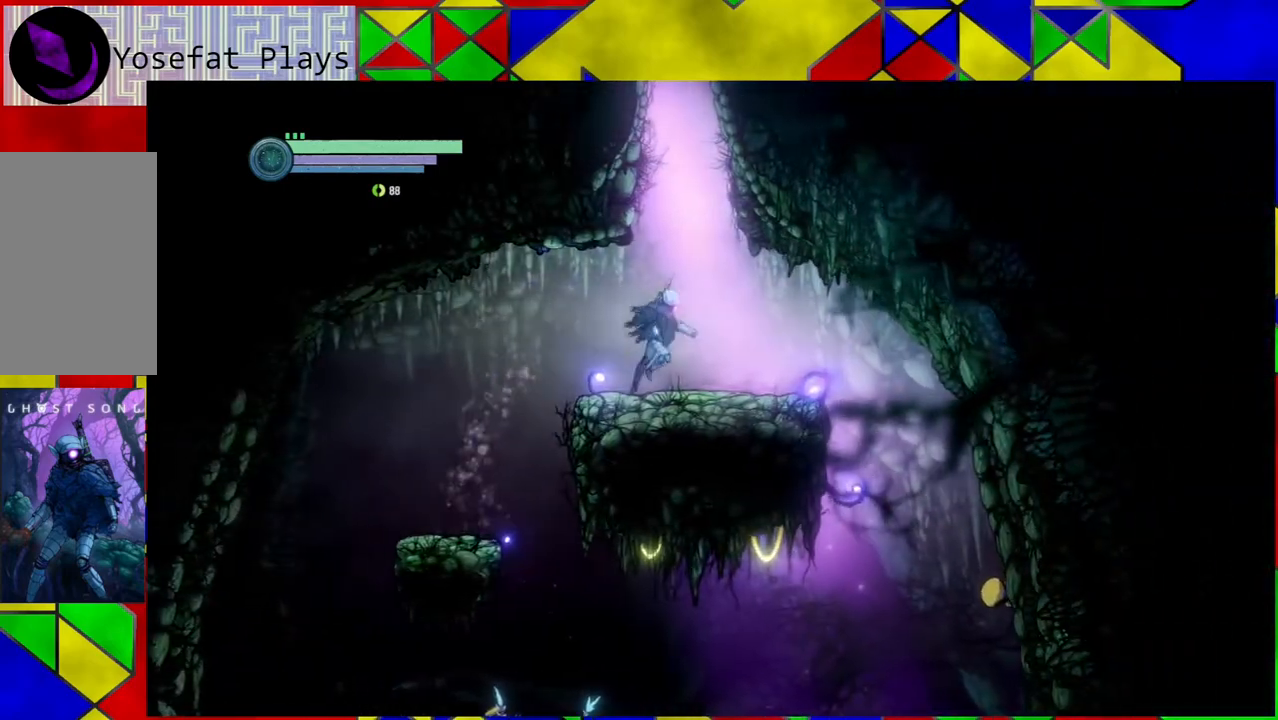
Gameplay with a controller (Nintendo layout); each line is a JSON object with the inputs held at the frame after it. "events" lists button and stick changes between this image and that frame as [ms after this image, input, new state], when the widget could be followed in between. Not read: L3 R3.
{"buttons": ["B"], "left_stick": "center", "right_stick": "center", "events": [[33, "B", "down"], [67, "left_stick", "center"]]}
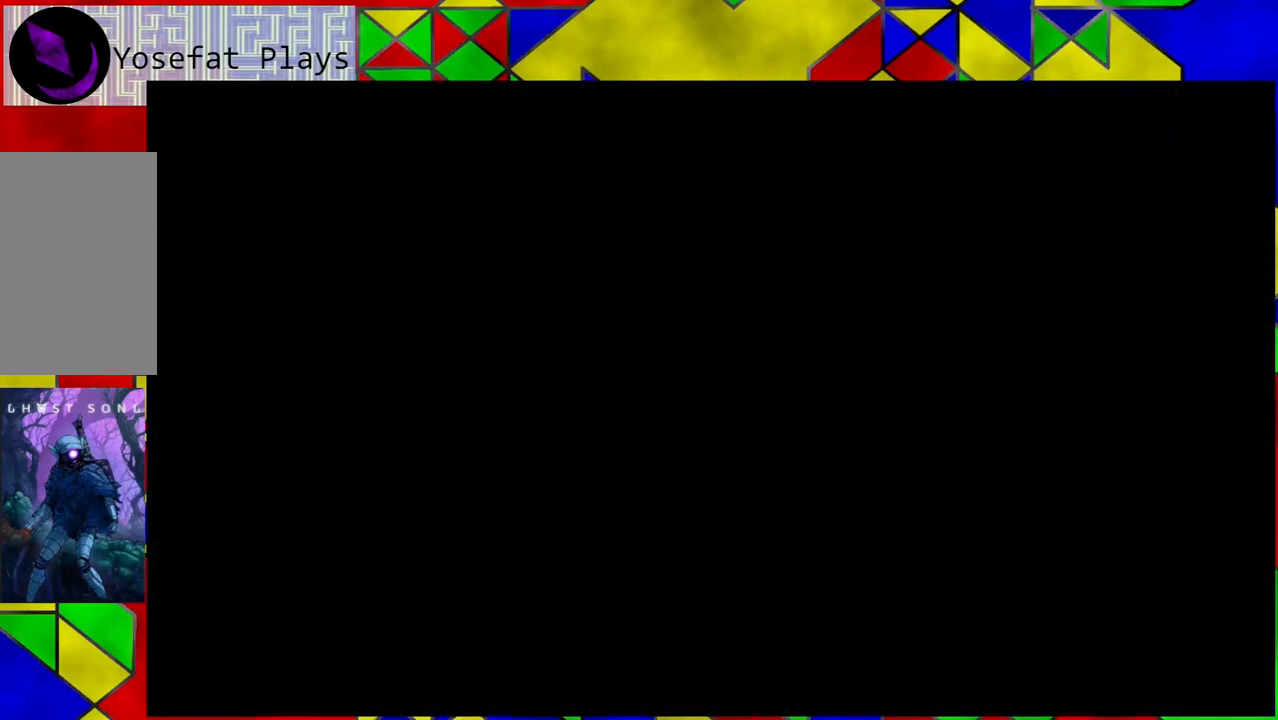
{"buttons": ["B"], "left_stick": "center", "right_stick": "center", "events": []}
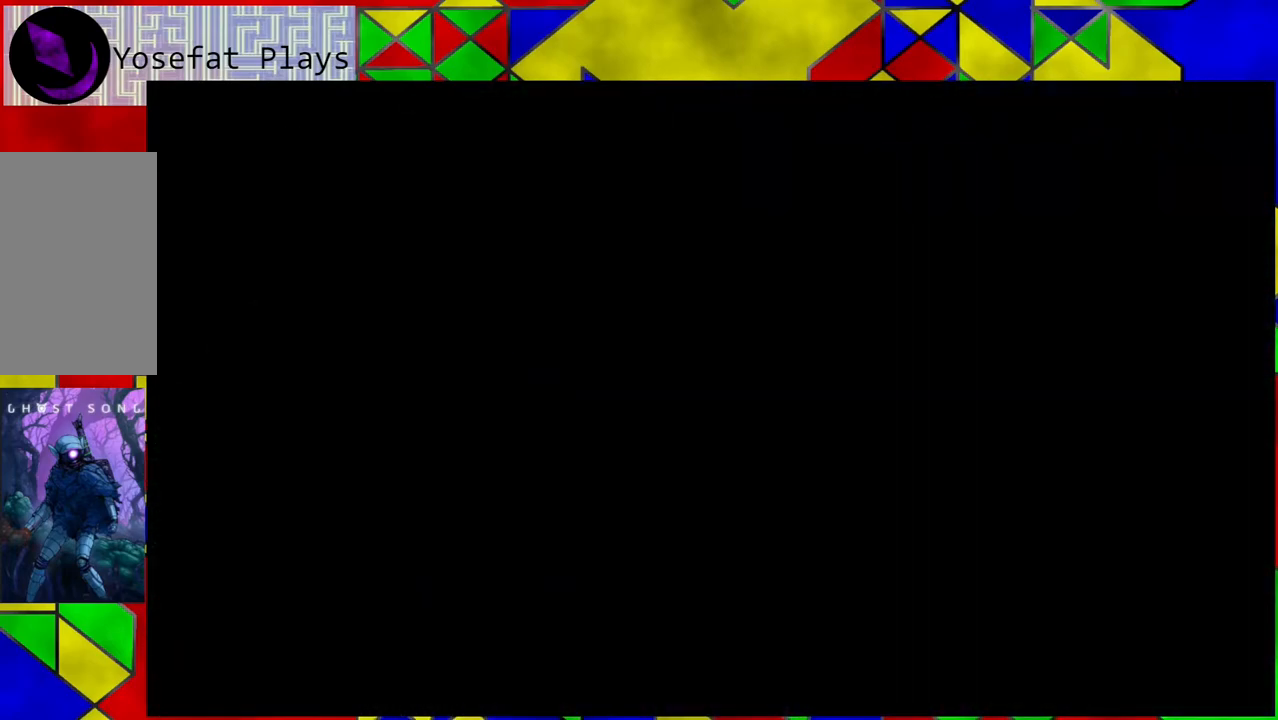
{"buttons": ["B"], "left_stick": "center", "right_stick": "center", "events": []}
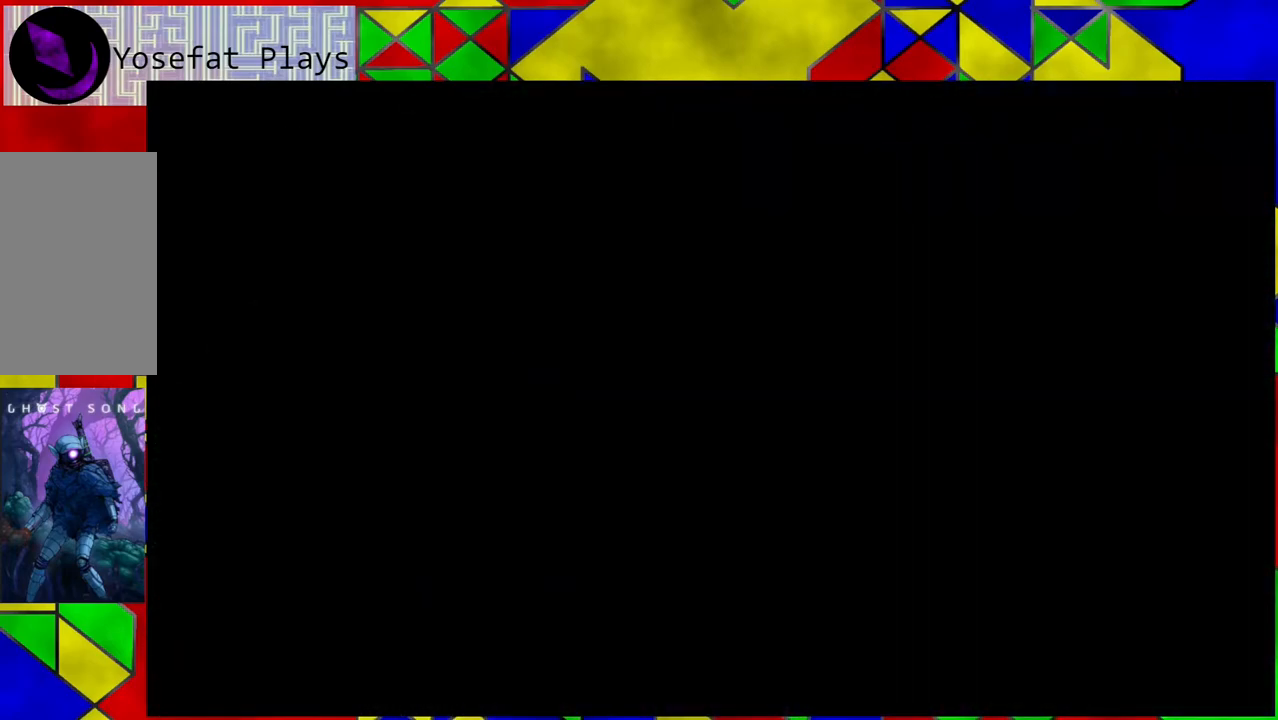
{"buttons": ["B"], "left_stick": "center", "right_stick": "center", "events": []}
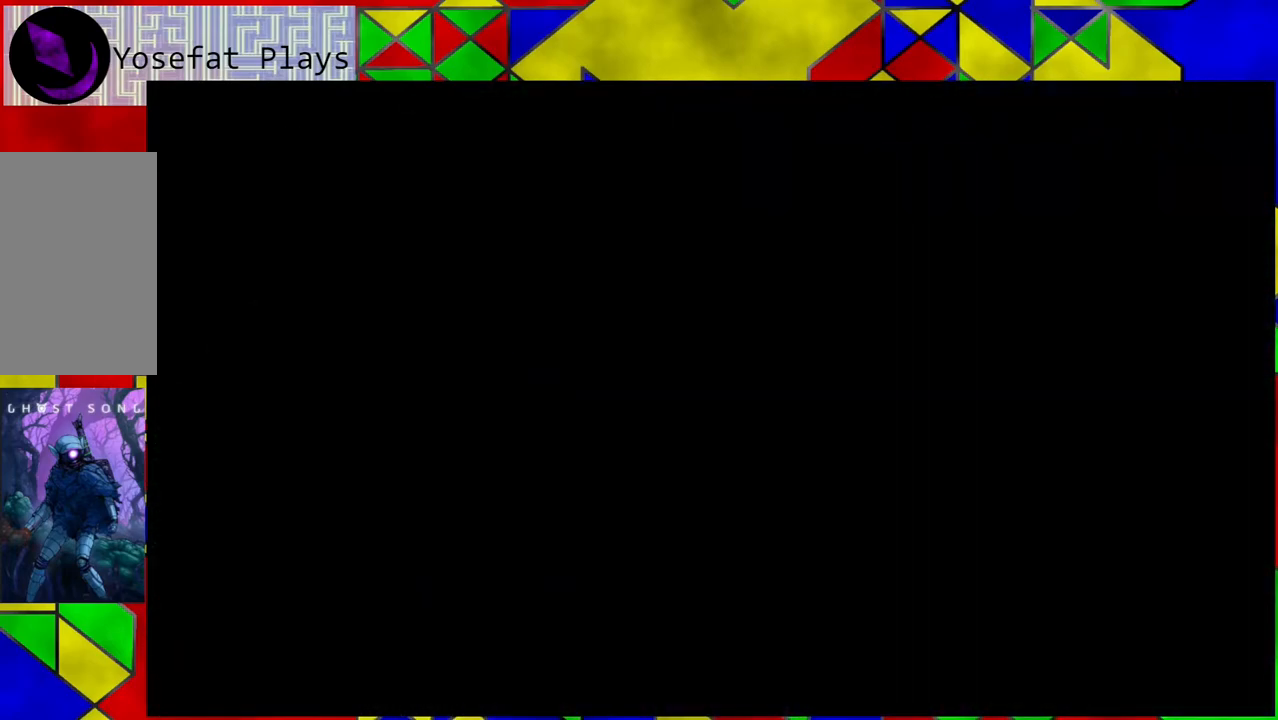
{"buttons": ["B"], "left_stick": "center", "right_stick": "center", "events": []}
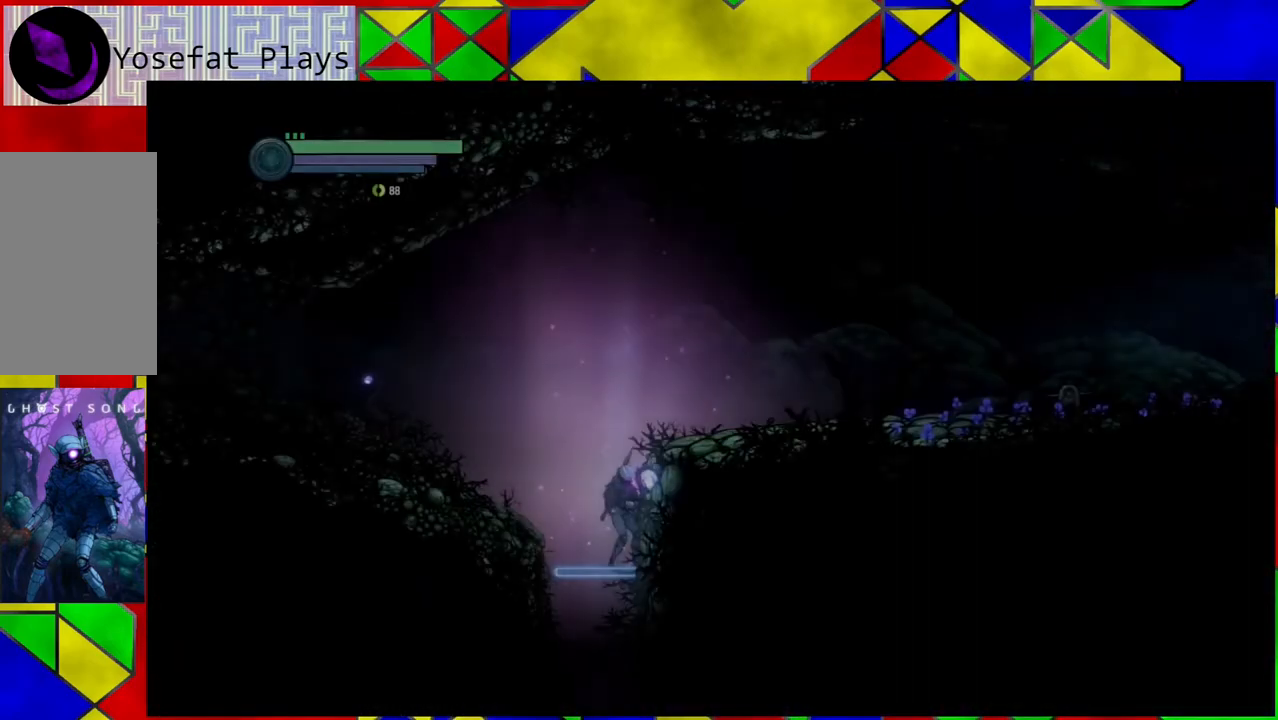
{"buttons": ["B"], "left_stick": "center", "right_stick": "center", "events": [[383, "B", "up"], [450, "B", "down"]]}
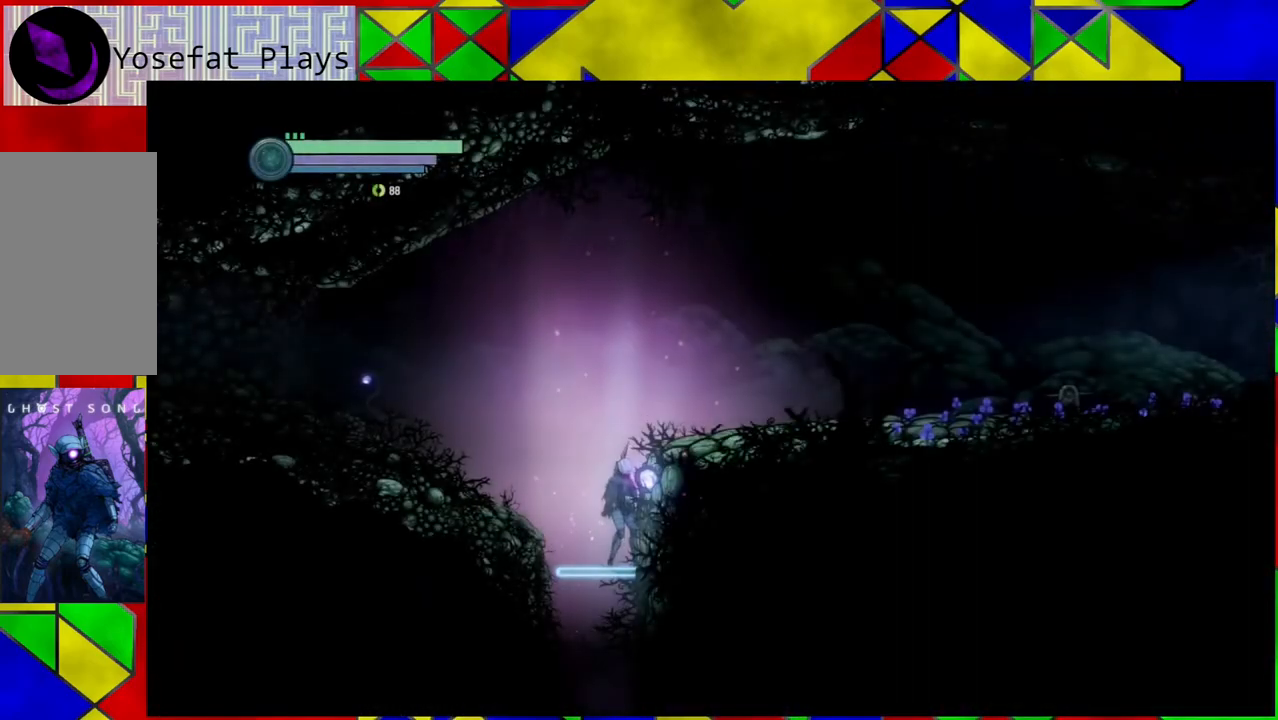
{"buttons": ["B"], "left_stick": "right", "right_stick": "center", "events": [[217, "left_stick", "right"]]}
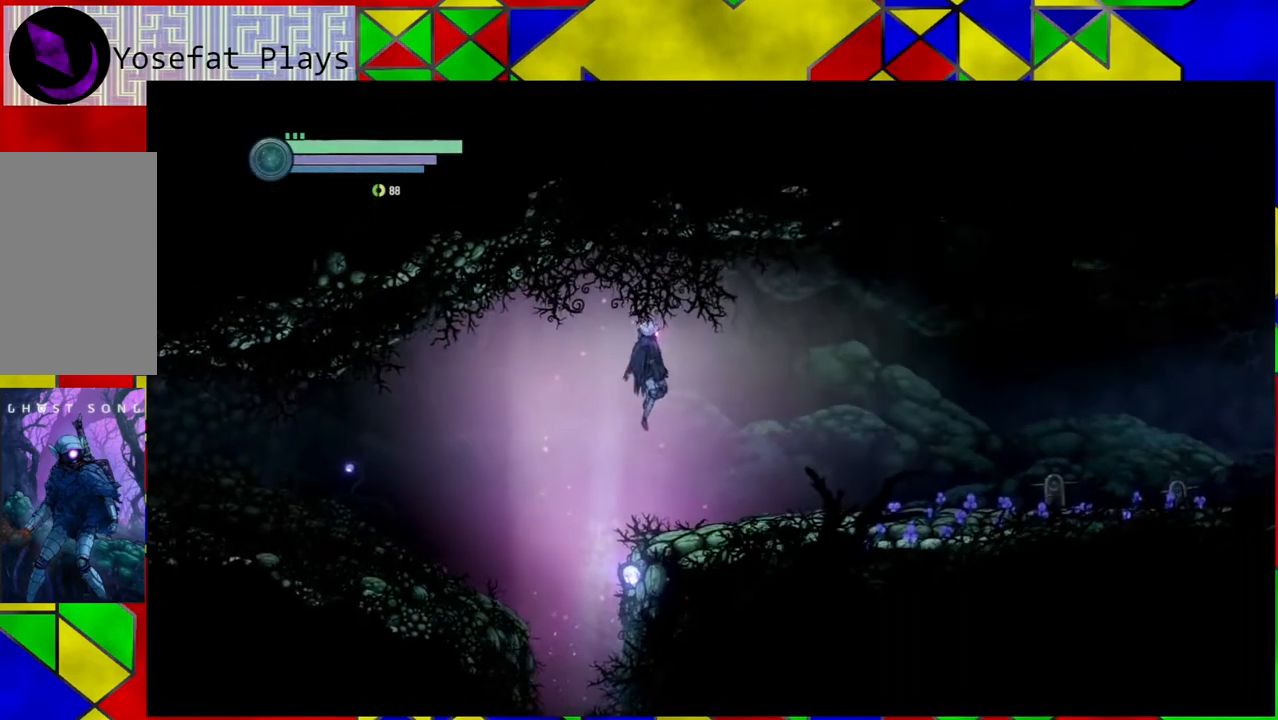
{"buttons": [], "left_stick": "right", "right_stick": "center", "events": [[83, "B", "up"]]}
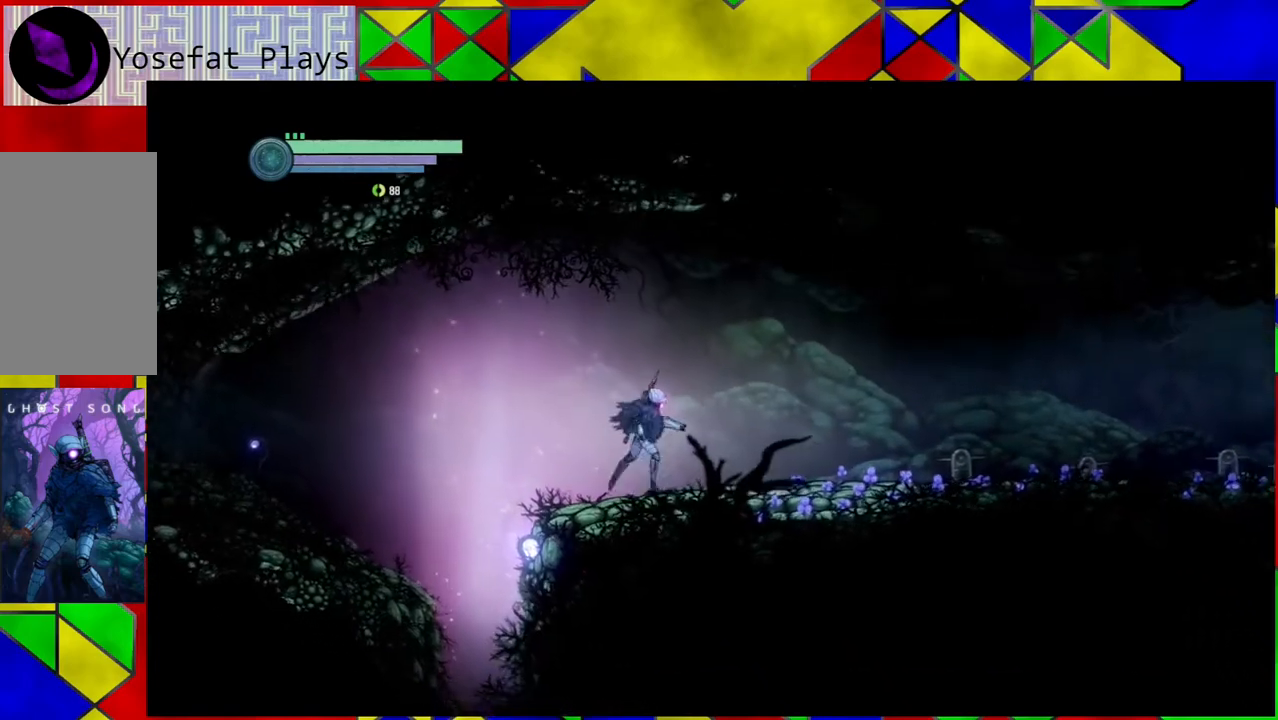
{"buttons": [], "left_stick": "right", "right_stick": "center", "events": []}
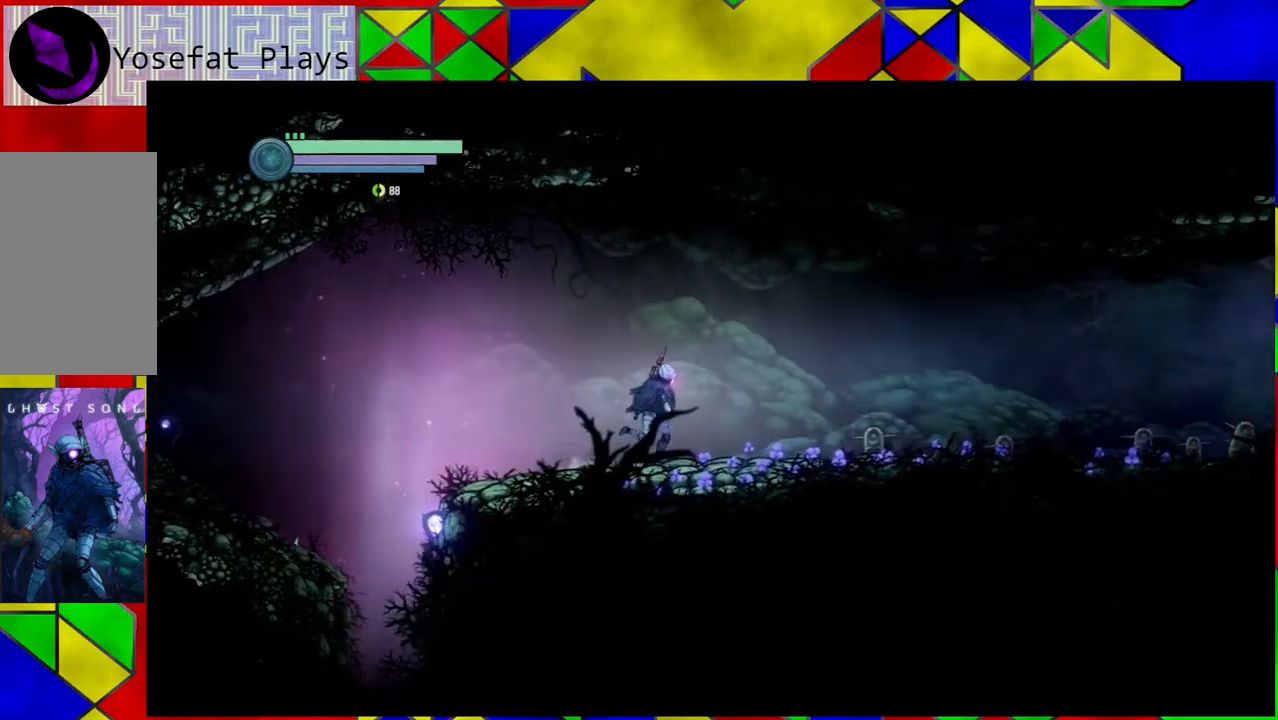
{"buttons": [], "left_stick": "right", "right_stick": "center", "events": []}
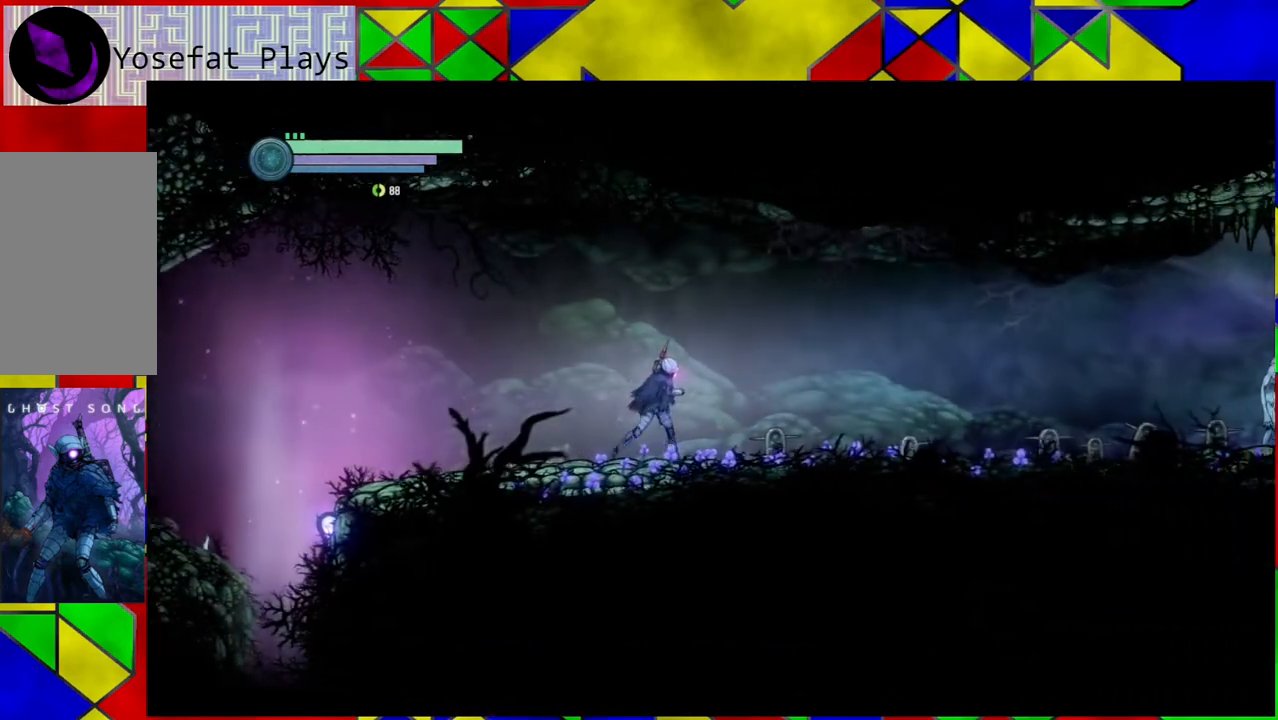
{"buttons": [], "left_stick": "right", "right_stick": "center", "events": []}
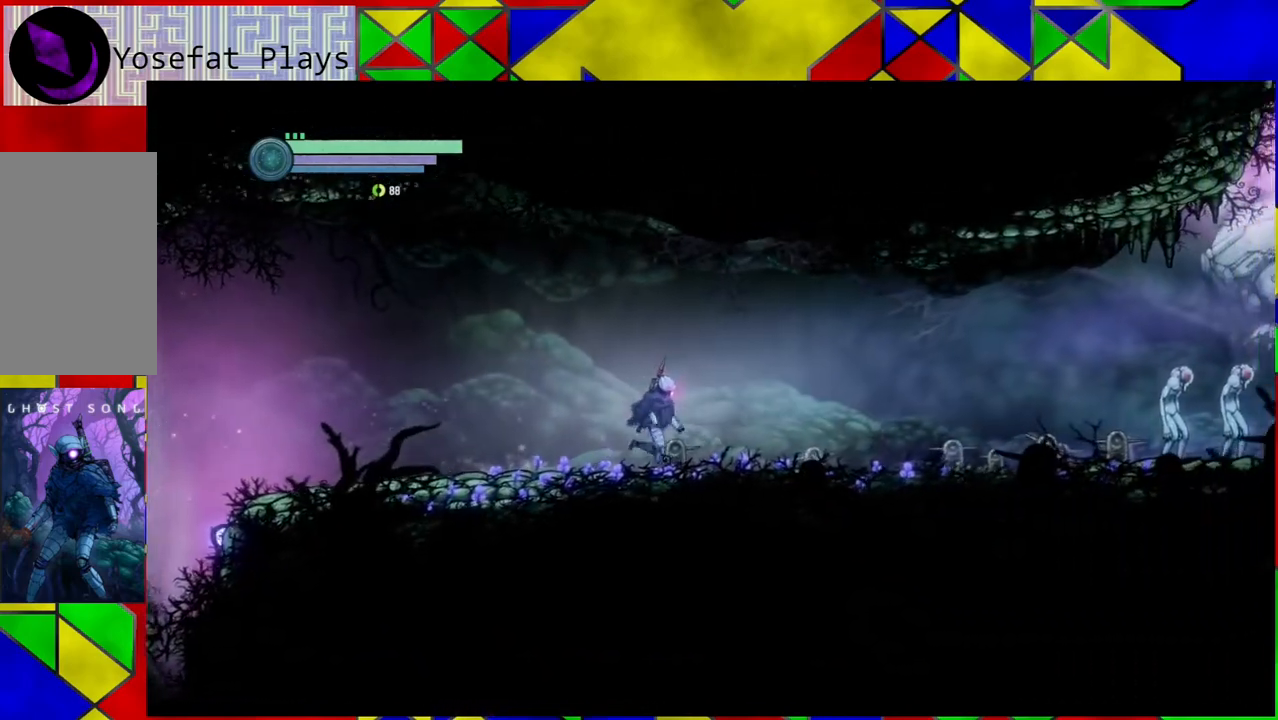
{"buttons": [], "left_stick": "right", "right_stick": "center", "events": []}
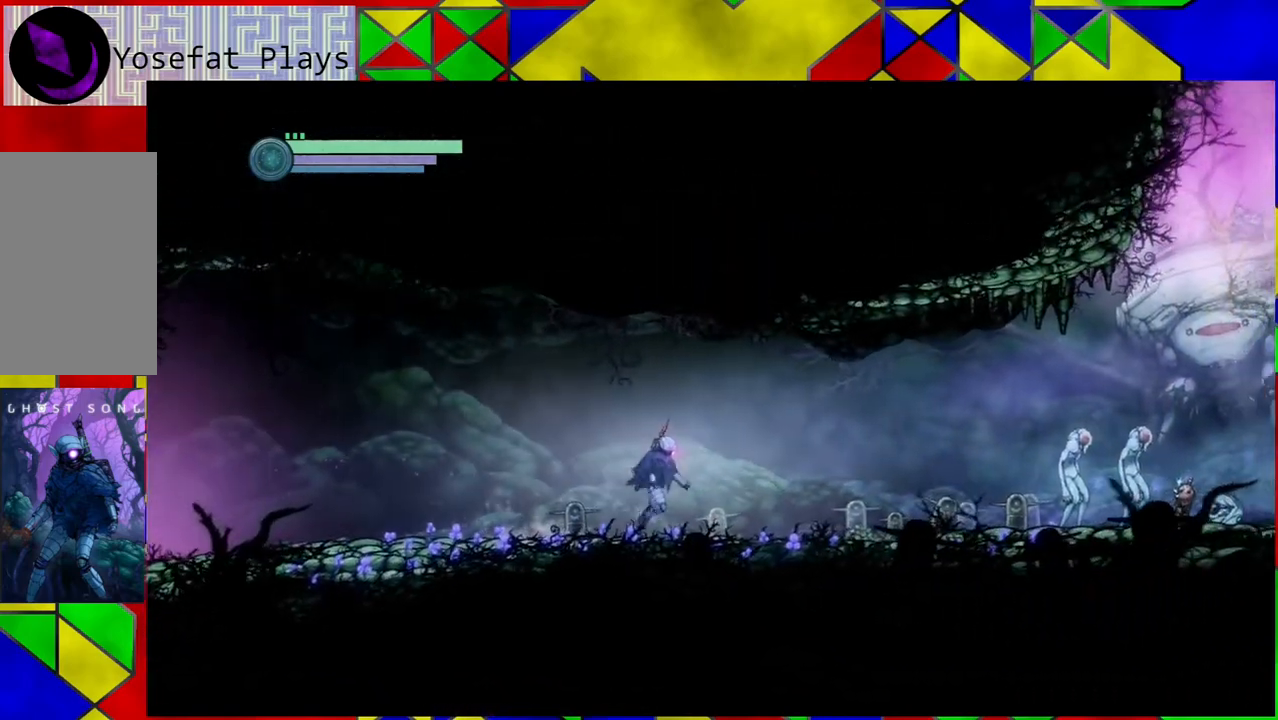
{"buttons": [], "left_stick": "right", "right_stick": "center", "events": []}
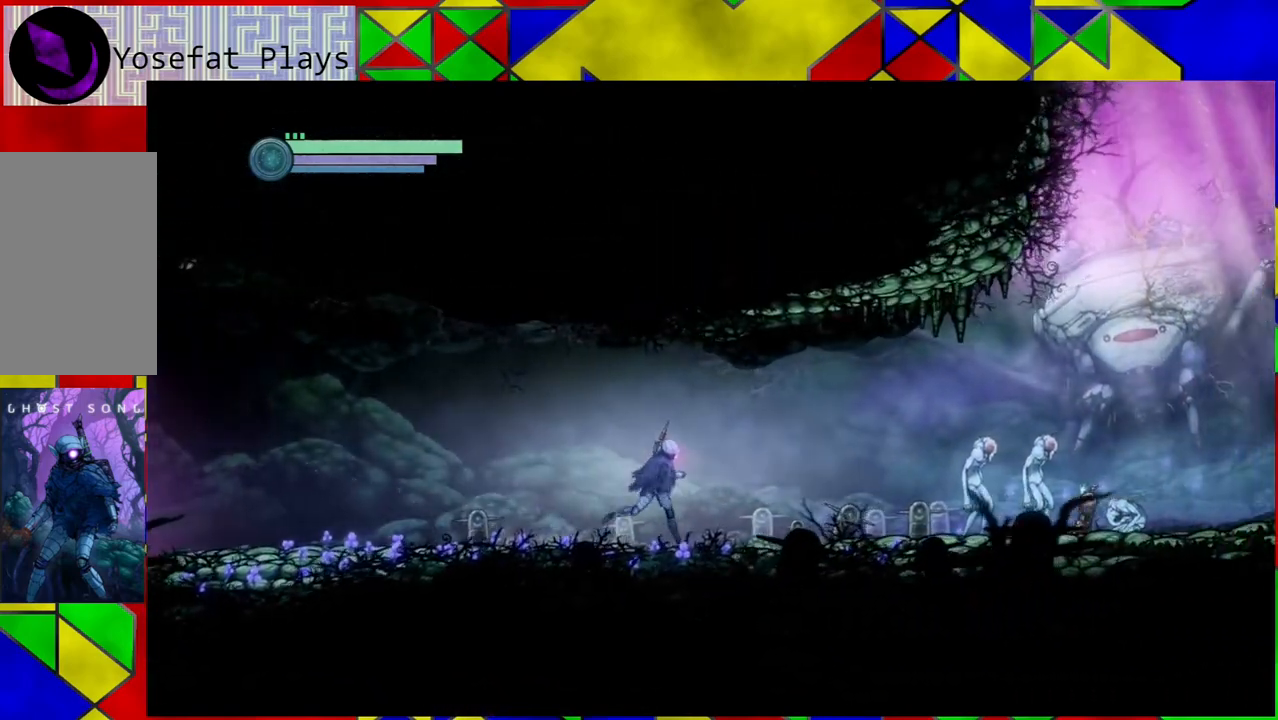
{"buttons": ["Y"], "left_stick": "right", "right_stick": "center", "events": [[100, "Y", "down"]]}
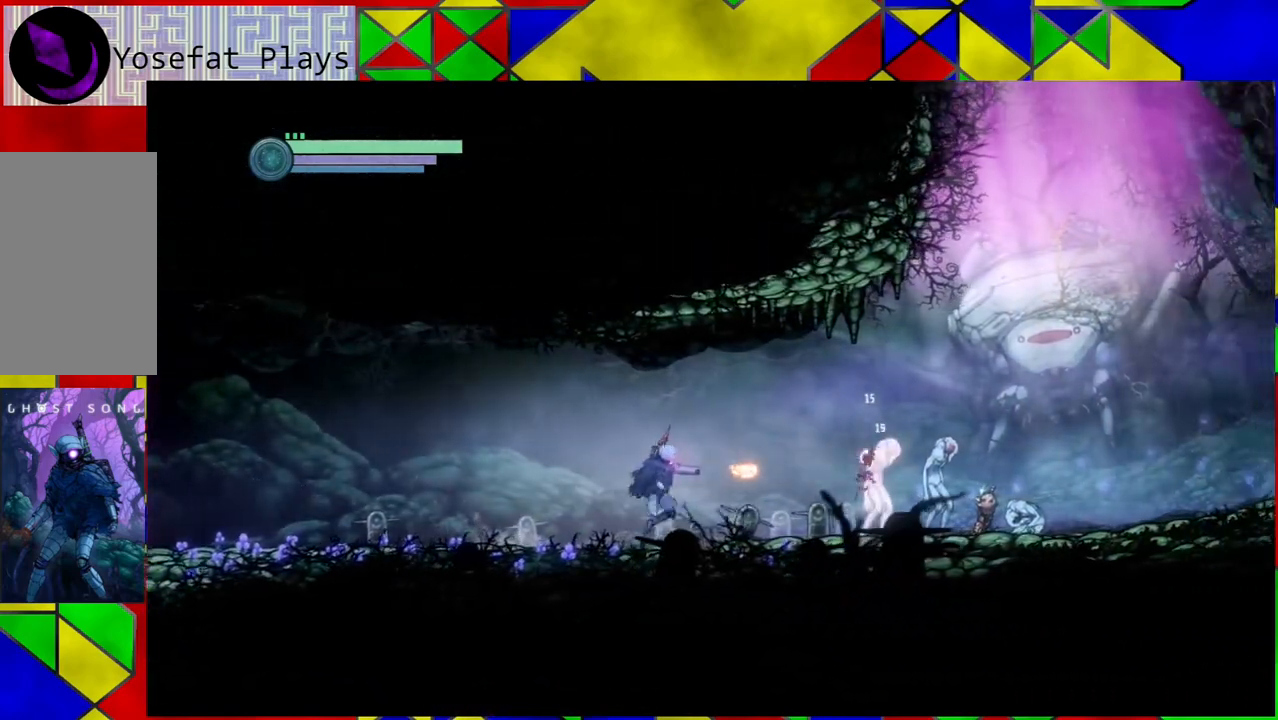
{"buttons": ["Y"], "left_stick": "center", "right_stick": "center", "events": [[233, "left_stick", "center"]]}
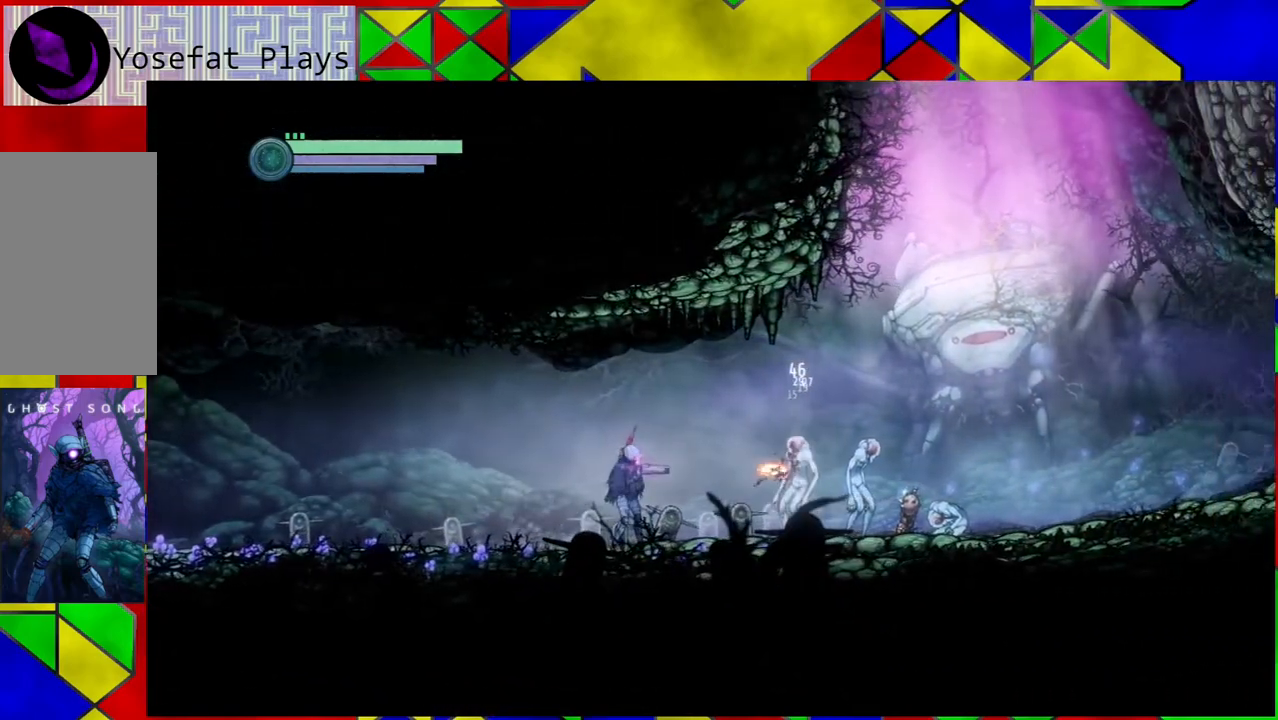
{"buttons": ["Y"], "left_stick": "center", "right_stick": "center", "events": []}
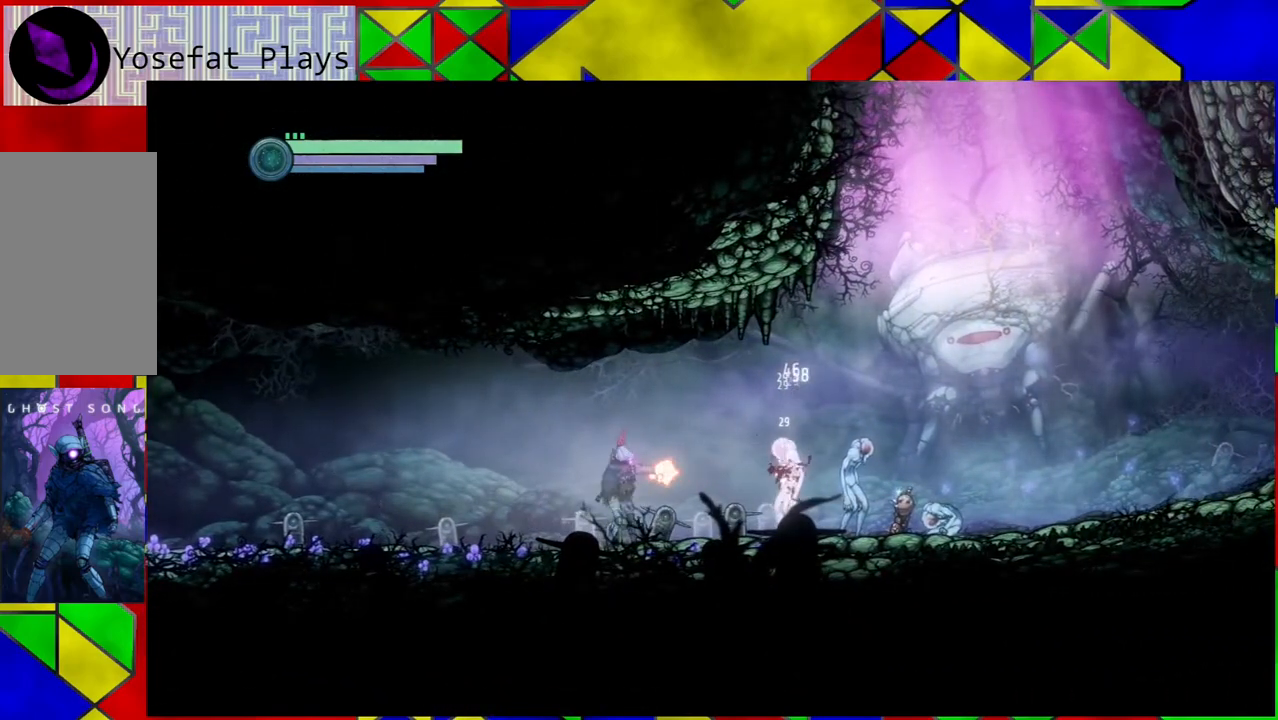
{"buttons": ["Y"], "left_stick": "center", "right_stick": "center", "events": [[67, "left_stick", "right"], [283, "left_stick", "center"]]}
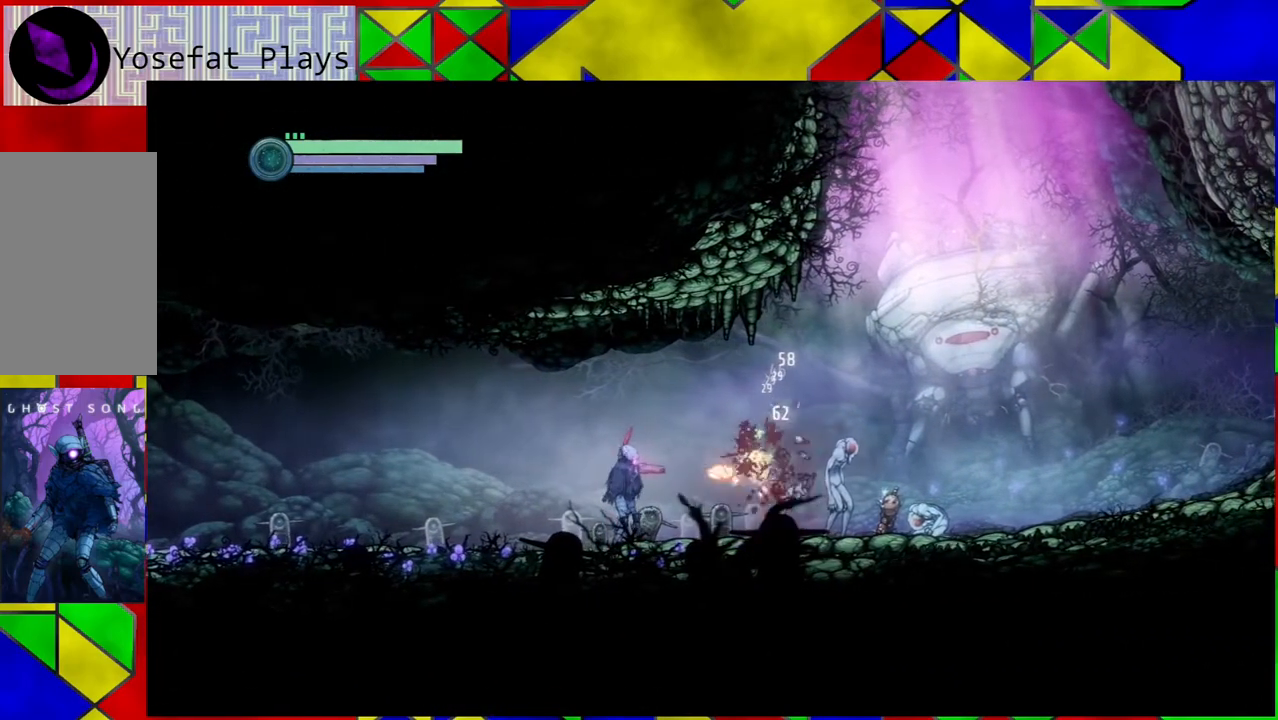
{"buttons": ["Y"], "left_stick": "right", "right_stick": "center", "events": [[217, "left_stick", "right"]]}
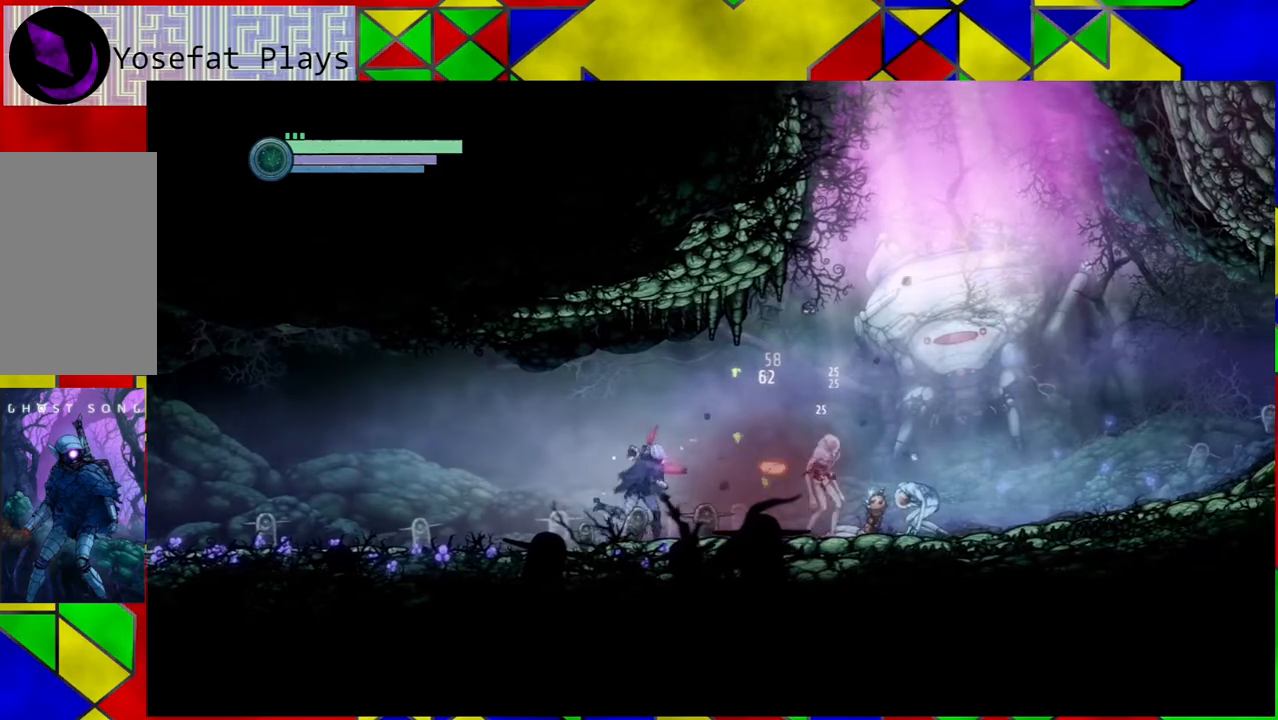
{"buttons": ["Y"], "left_stick": "right", "right_stick": "center", "events": [[150, "left_stick", "center"], [433, "left_stick", "right"]]}
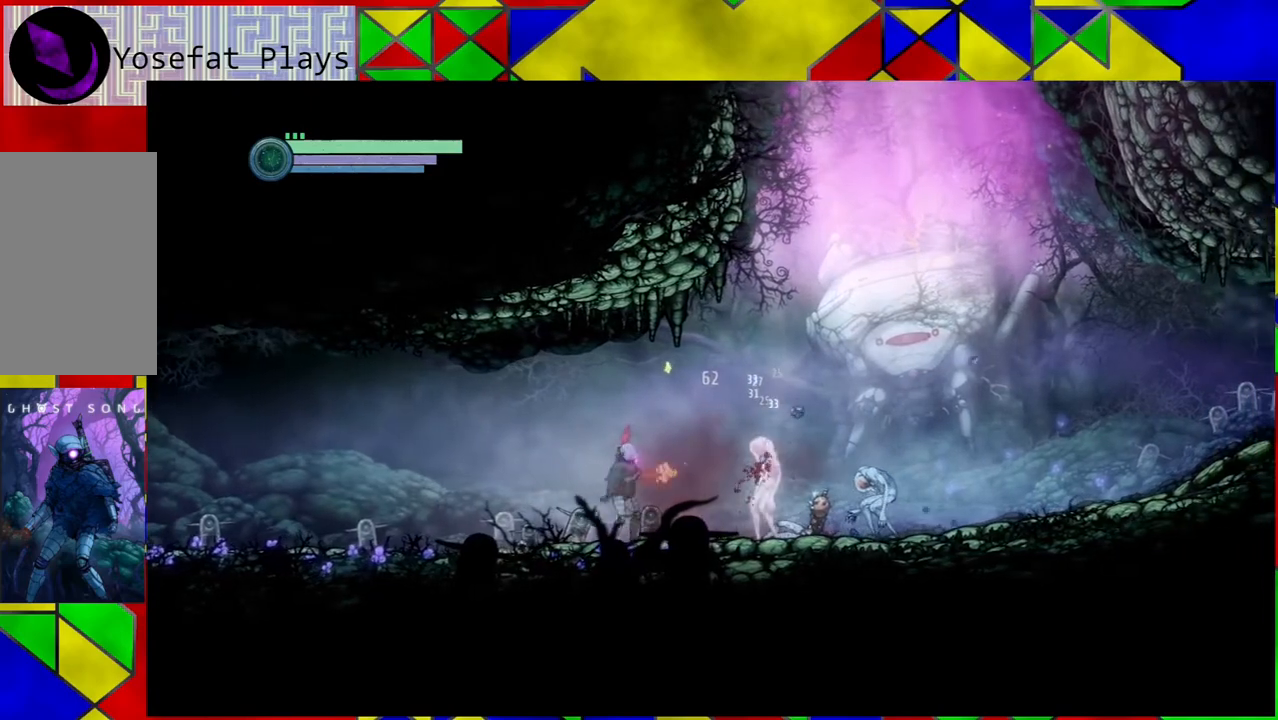
{"buttons": ["Y"], "left_stick": "right", "right_stick": "center", "events": [[83, "left_stick", "center"], [500, "left_stick", "right"]]}
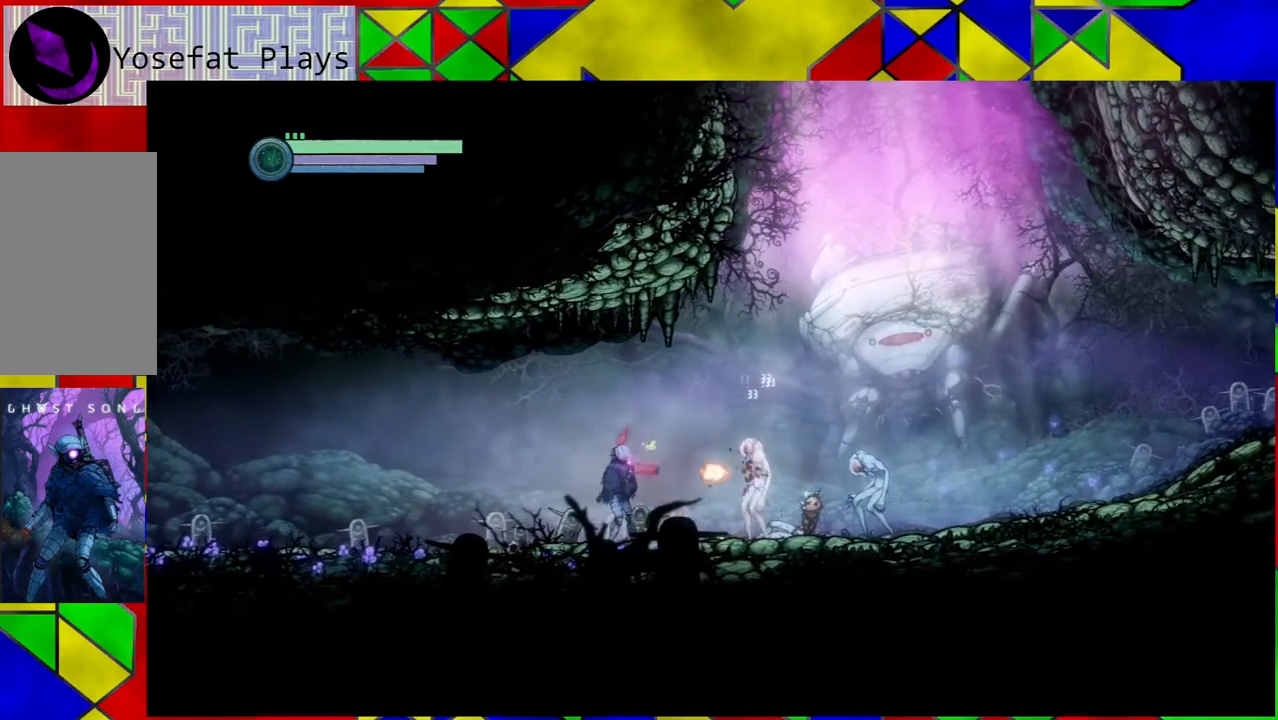
{"buttons": ["Y"], "left_stick": "center", "right_stick": "center", "events": [[233, "left_stick", "center"]]}
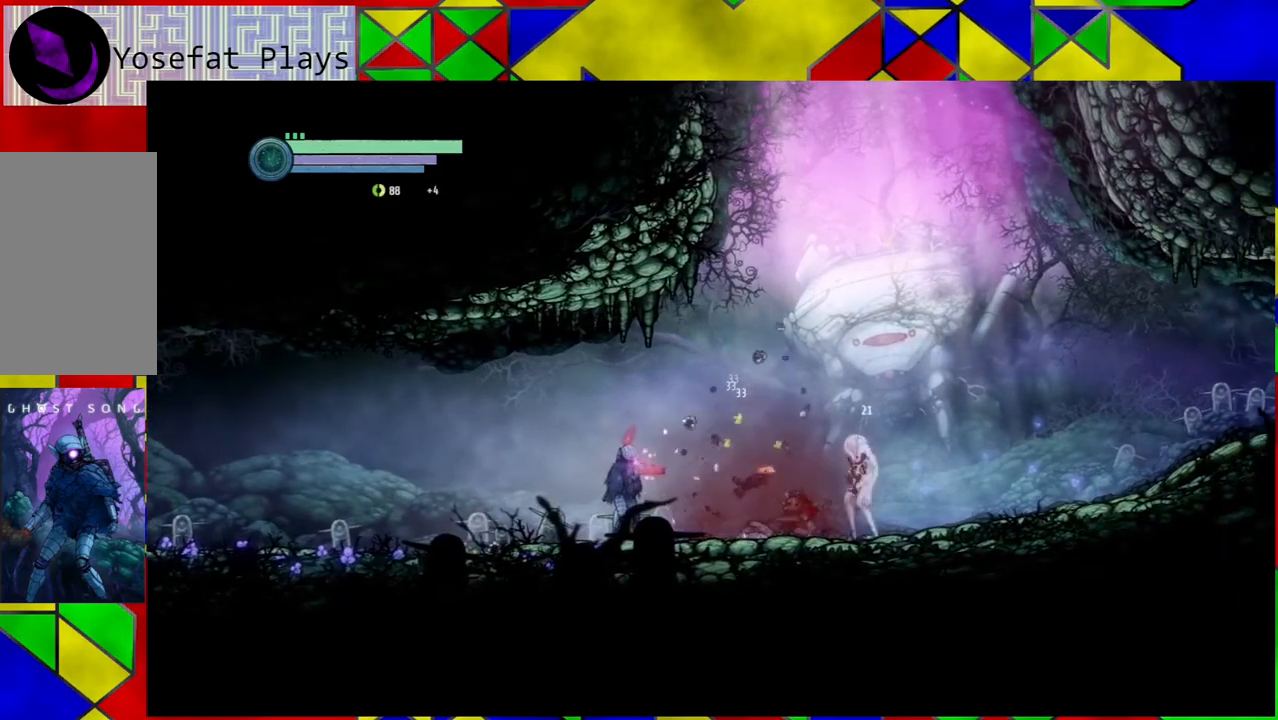
{"buttons": ["Y"], "left_stick": "down-right", "right_stick": "center", "events": [[250, "left_stick", "down-right"]]}
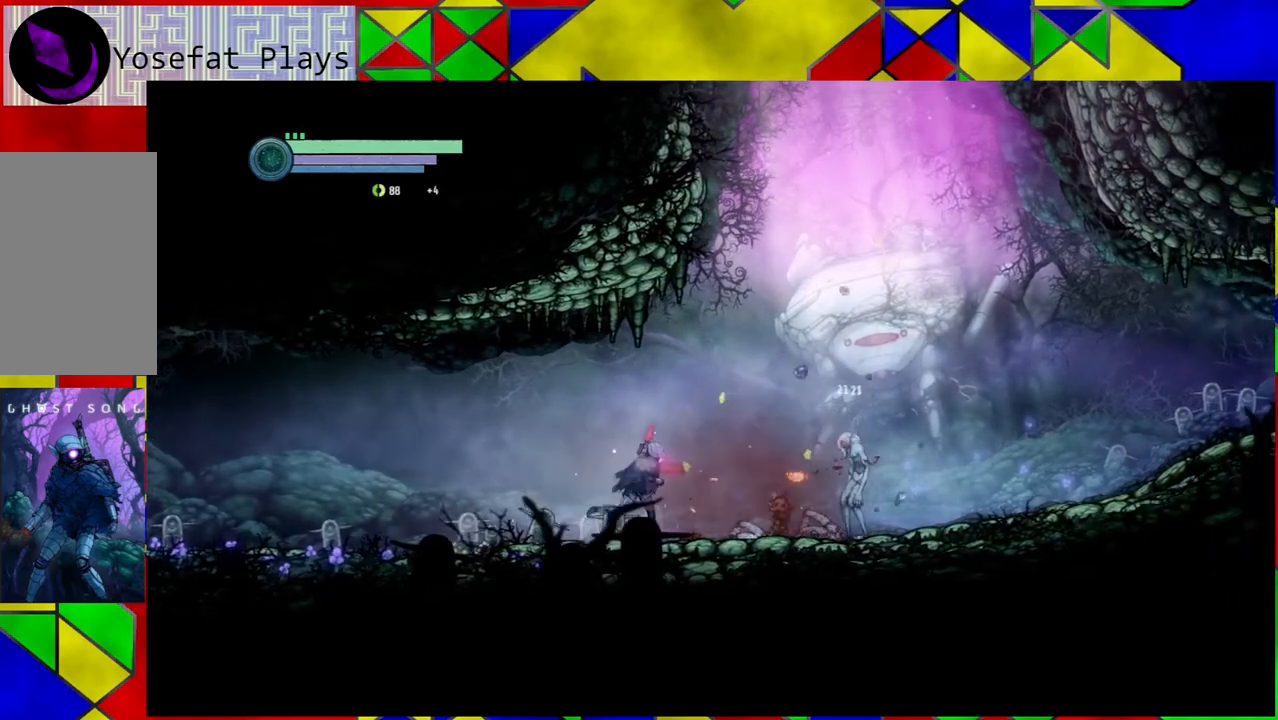
{"buttons": ["Y"], "left_stick": "down-right", "right_stick": "center", "events": []}
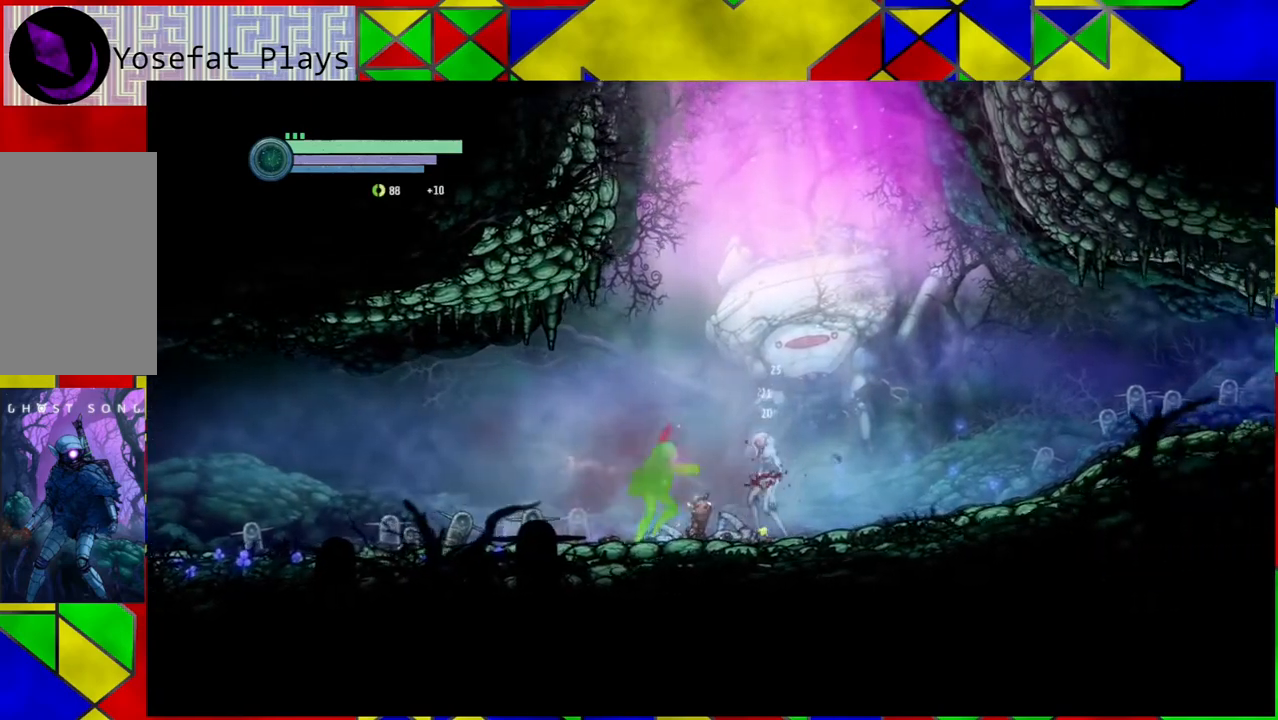
{"buttons": ["A"], "left_stick": "center", "right_stick": "center", "events": [[33, "Y", "up"], [50, "left_stick", "center"], [67, "A", "down"], [183, "A", "up"], [250, "A", "down"], [350, "A", "up"], [400, "A", "down"]]}
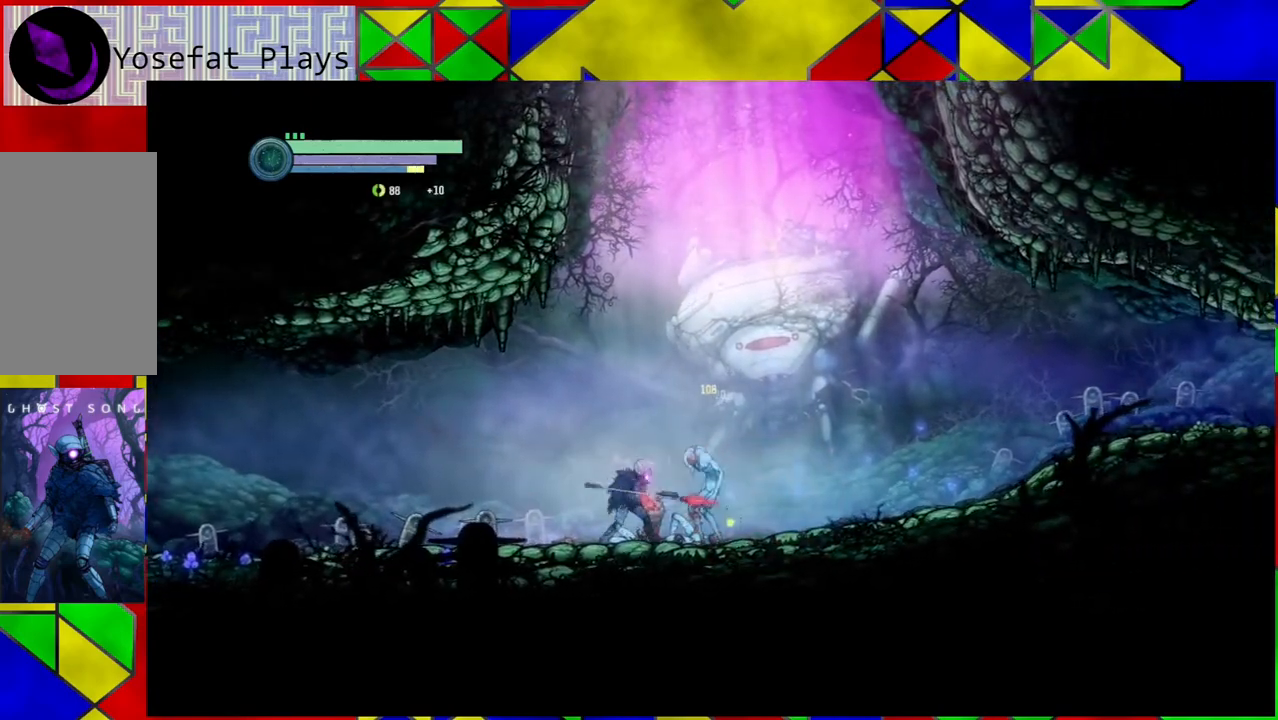
{"buttons": [], "left_stick": "center", "right_stick": "center", "events": [[33, "A", "up"], [67, "A", "down"], [200, "A", "up"], [250, "A", "down"], [317, "A", "up"], [417, "A", "down"], [483, "A", "up"]]}
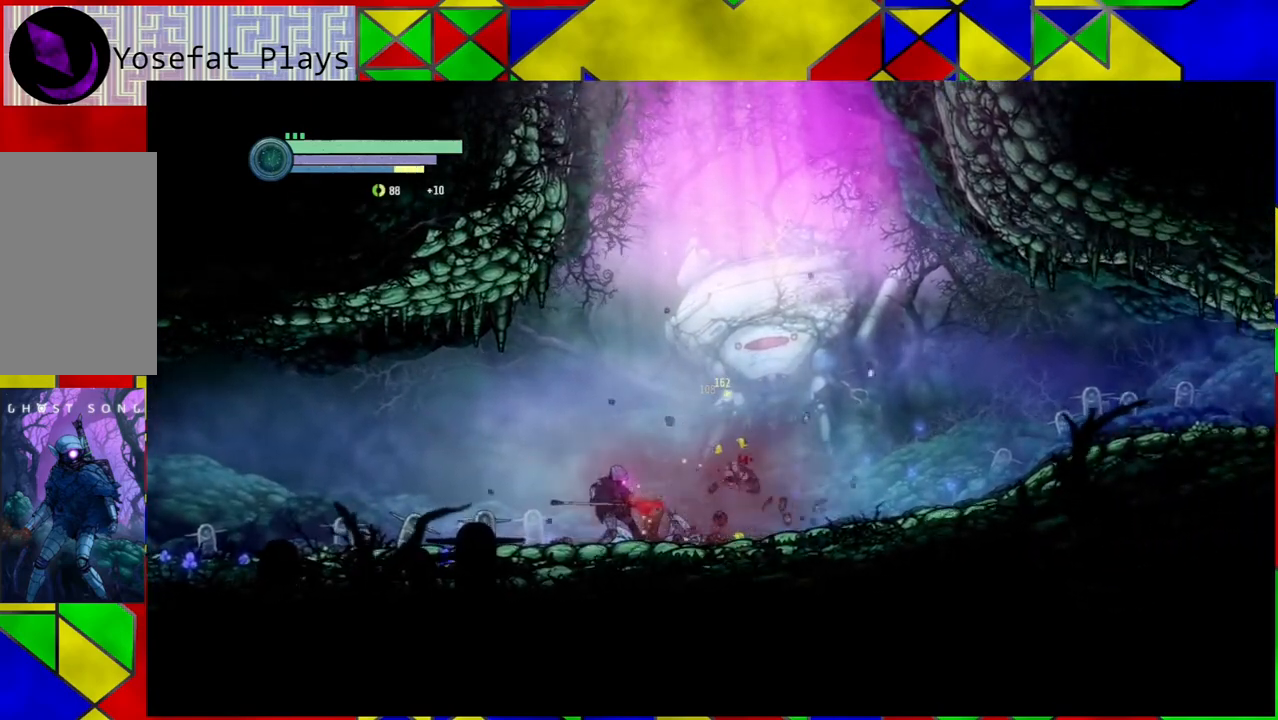
{"buttons": [], "left_stick": "right", "right_stick": "center", "events": [[183, "left_stick", "right"]]}
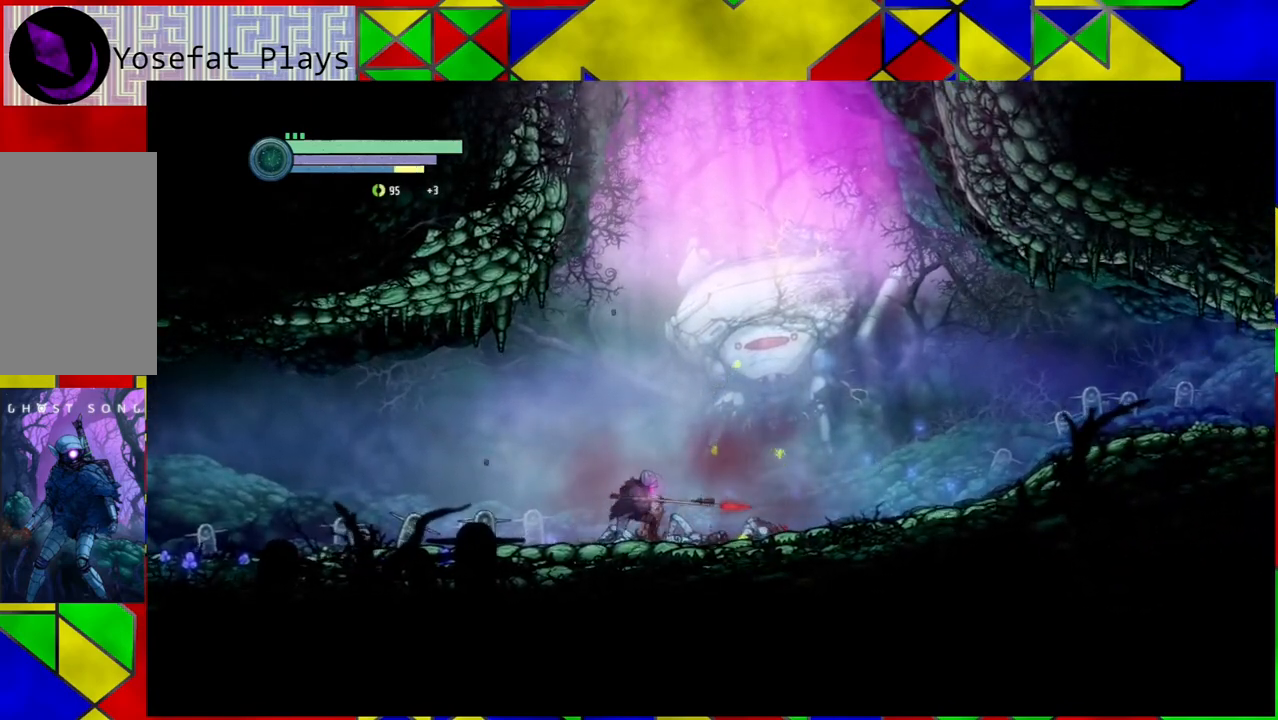
{"buttons": [], "left_stick": "right", "right_stick": "center", "events": []}
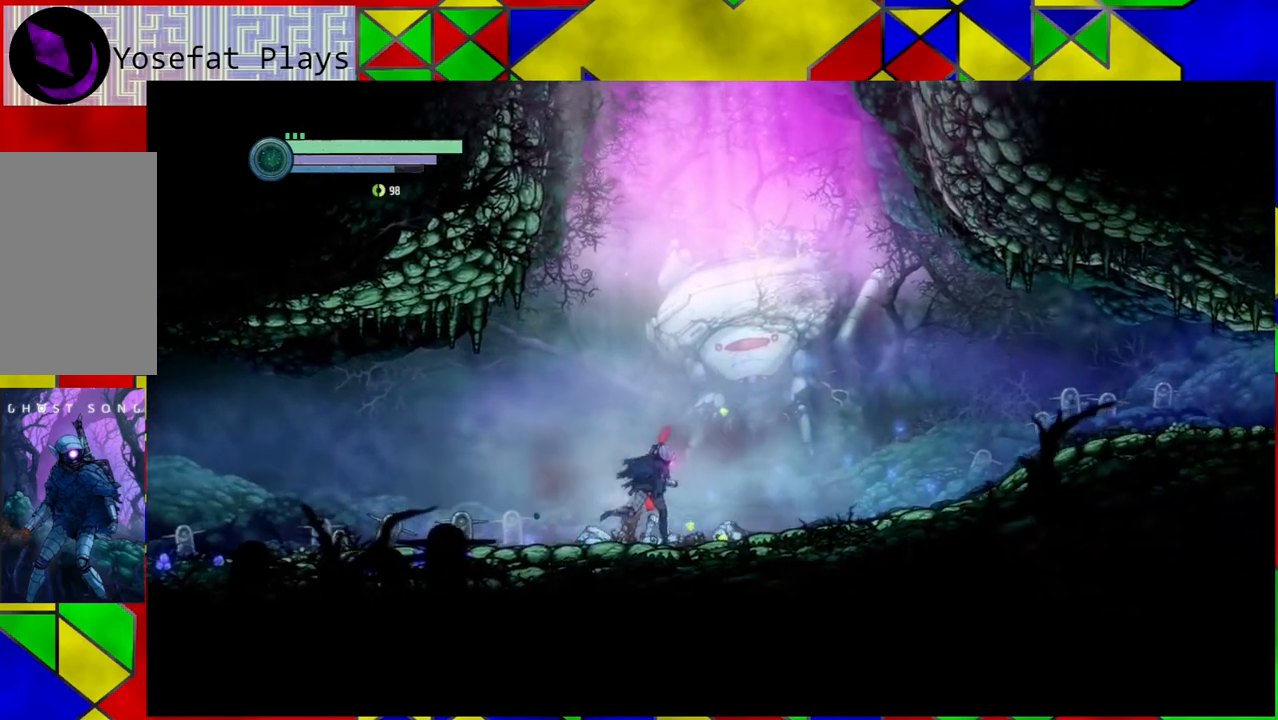
{"buttons": ["R1"], "left_stick": "right", "right_stick": "center", "events": [[450, "R1", "down"]]}
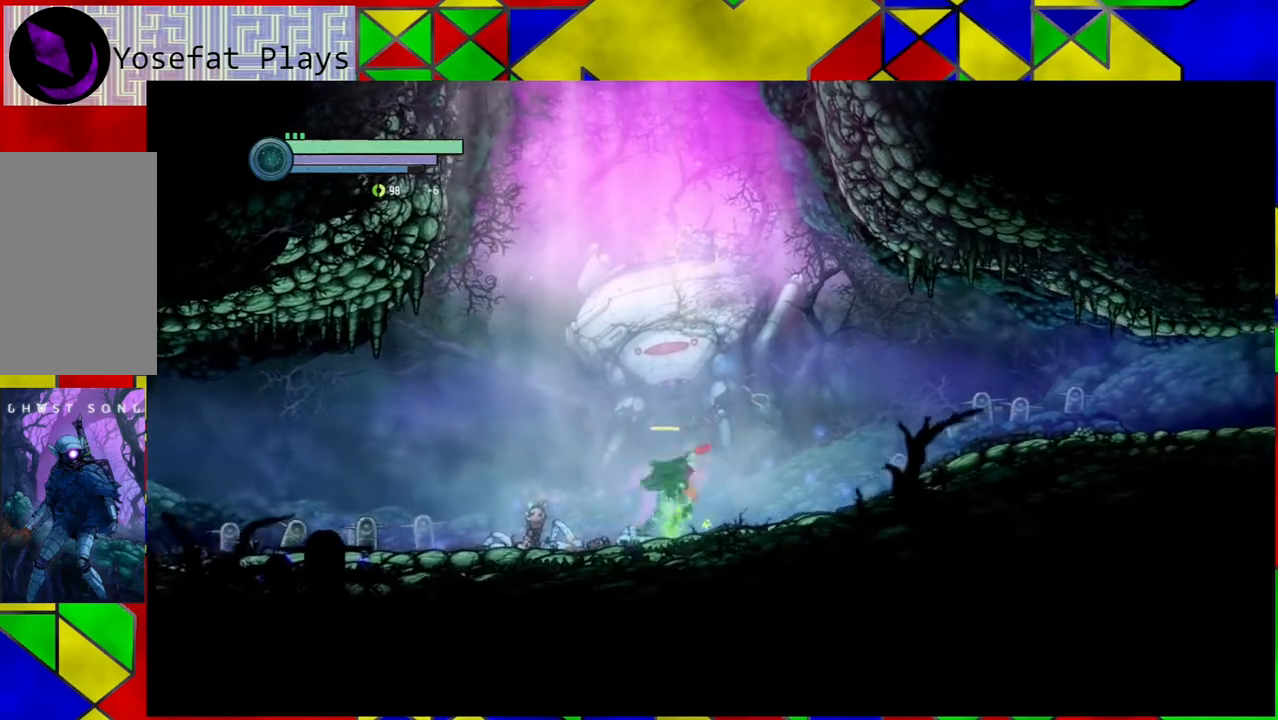
{"buttons": ["R1"], "left_stick": "right", "right_stick": "center", "events": []}
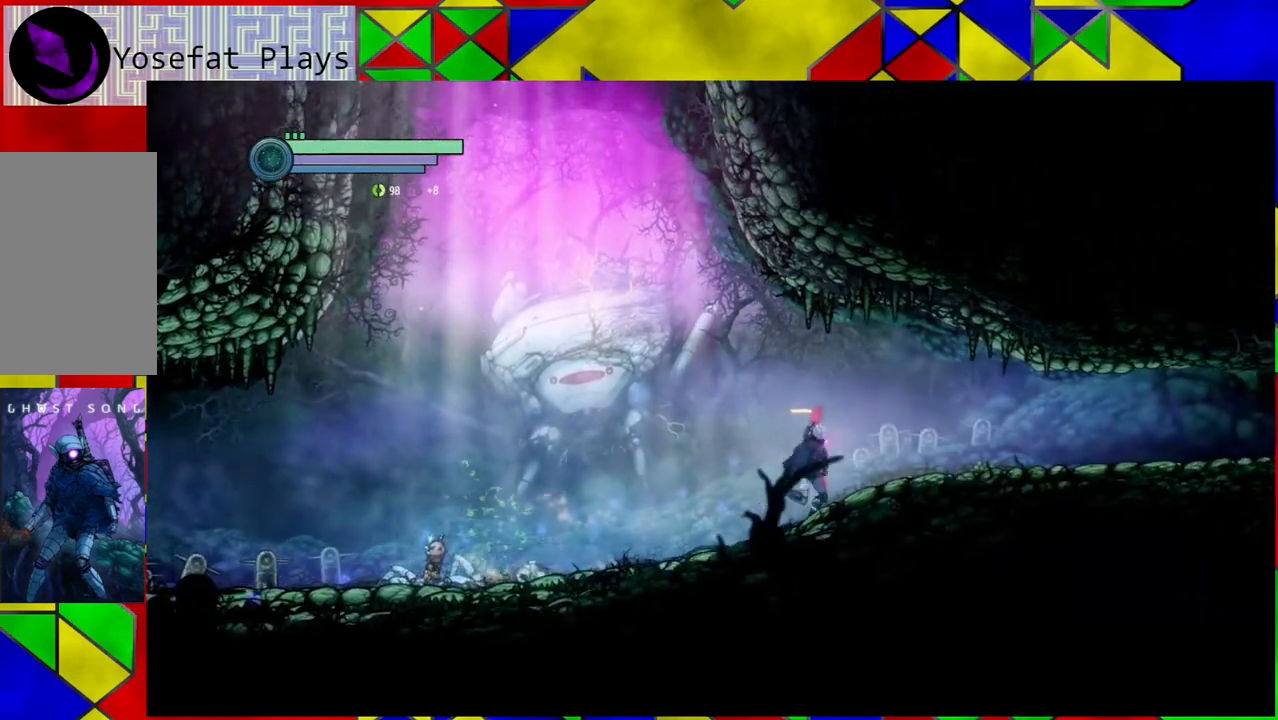
{"buttons": [], "left_stick": "right", "right_stick": "center", "events": [[83, "R1", "up"]]}